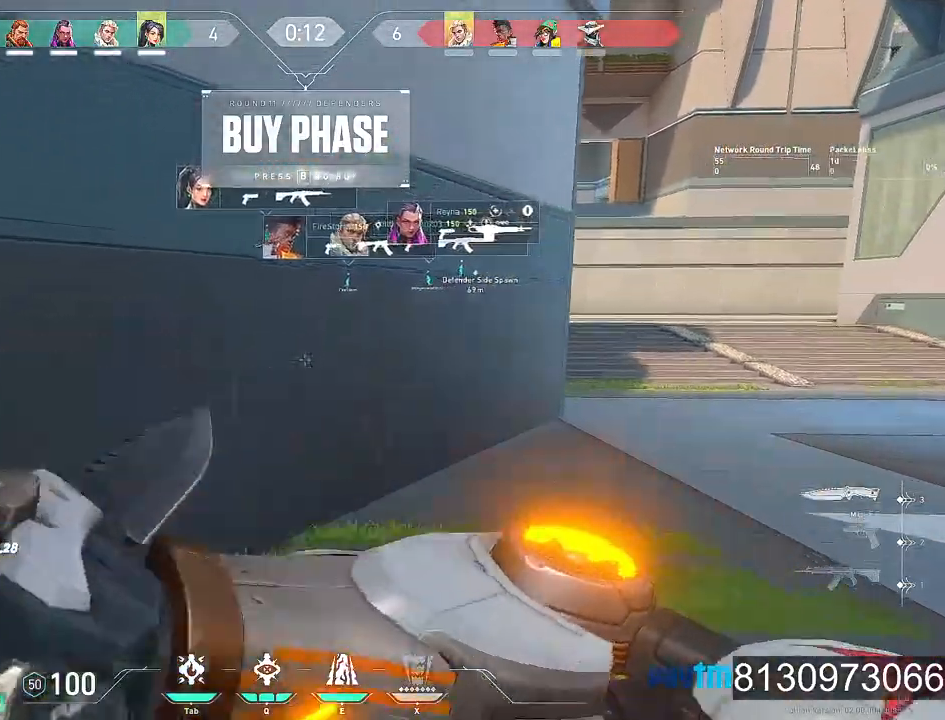
Gameplay with keyboard and mouse; each line is a JSON object with the keys and mouse buttons held at the frame after it. "events" lists presses ("down") and releases ("up") of "1", "2", "3", "4", "5", "a", "alt", "c", "caps_lock", "ctrl", "d", "e", "f", "g", "q", "r", "s", "shift", "space", "t", "tab", "v", "w", "x", "z", "mouse_left", "mouse_wheel" and "mouse_right" between this image and that frame as [ms after this image, input, new state], when the widget could be followed in between. "mouse_left", "mouse_wheel", "mouse_right" = the "left", "wheel", "right" buttons of the "mouse" list. No other keys are recorded. "wheel" means that the mouse wheel is clicked or scrolled. Not read: mouse_move.
{"keys": ["d", "w"], "mouse": [], "events": [[200, "d", "down"]]}
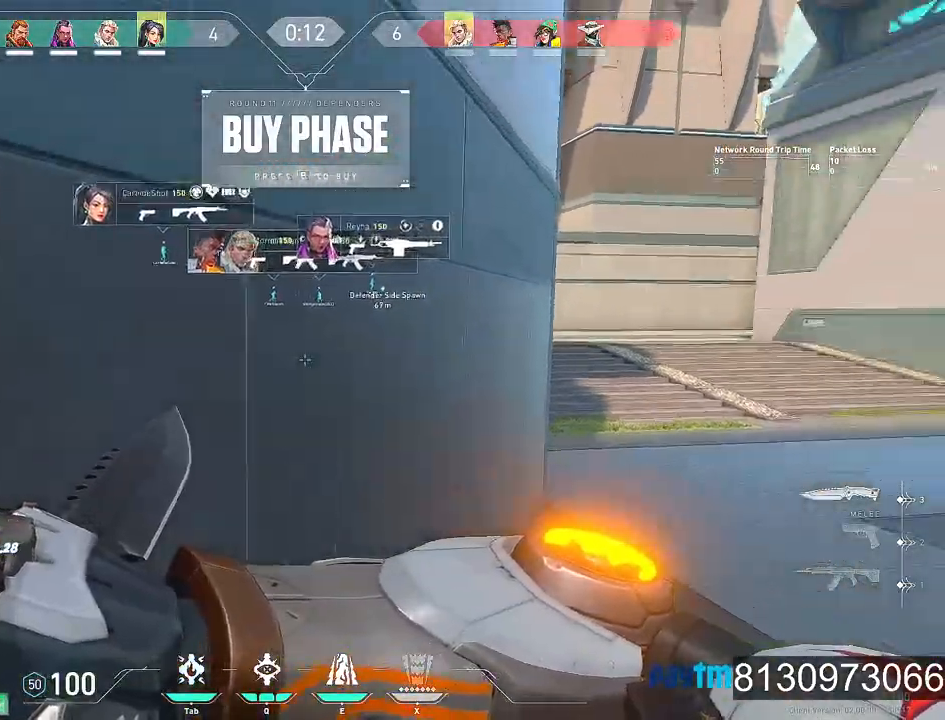
{"keys": ["d", "w"], "mouse": [], "events": [[250, "mouse_wheel", "down"], [500, "mouse_wheel", "up"]]}
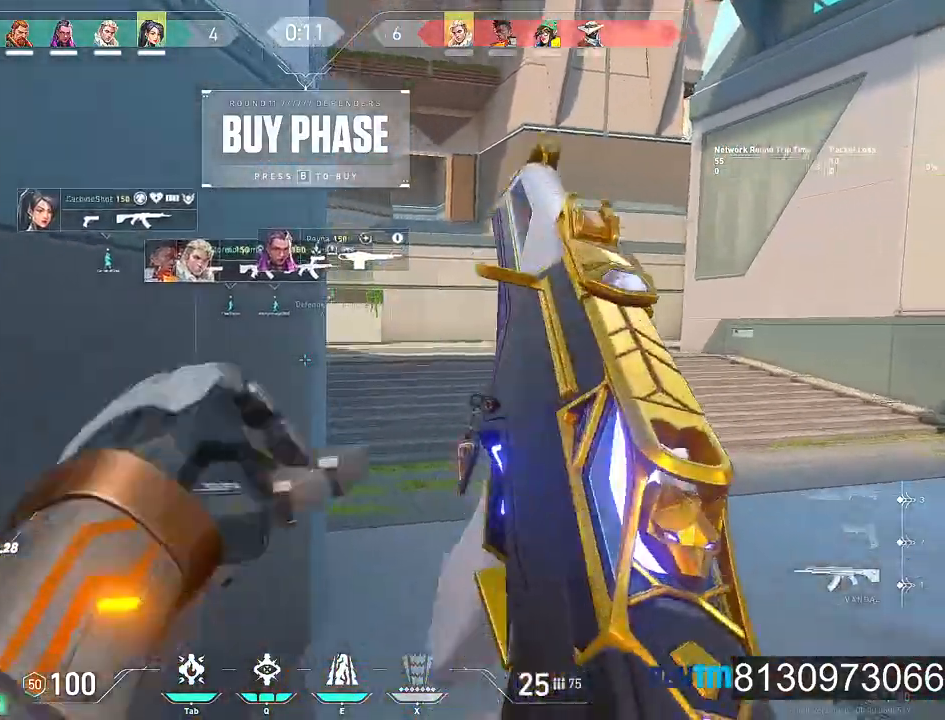
{"keys": ["d", "w"], "mouse": [], "events": []}
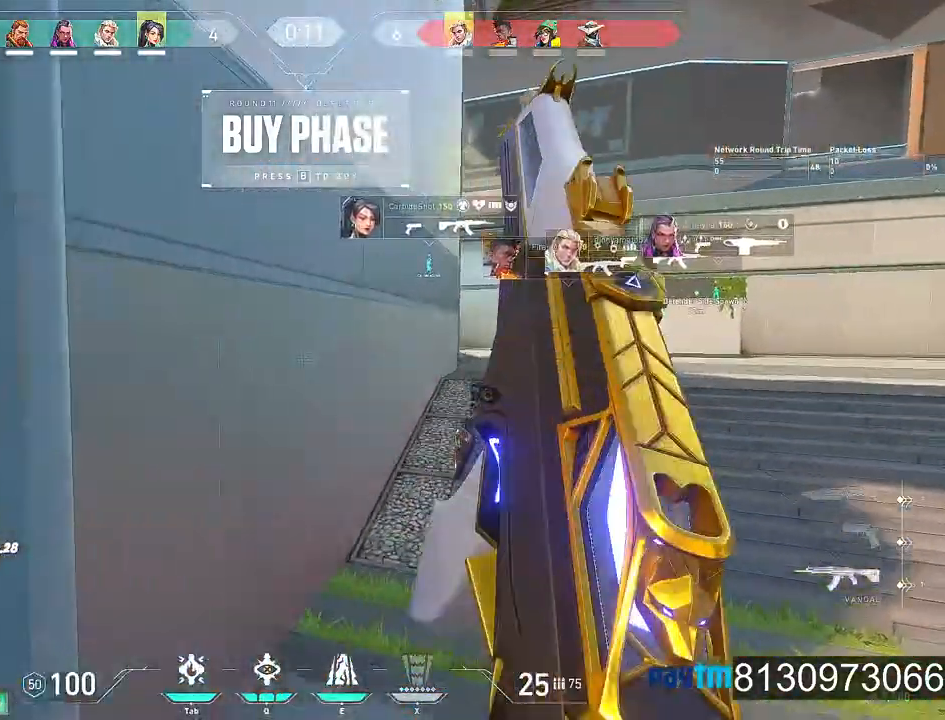
{"keys": ["d", "space", "w"], "mouse": [], "events": [[300, "space", "down"], [334, "mouse_wheel", "down"], [484, "mouse_wheel", "up"]]}
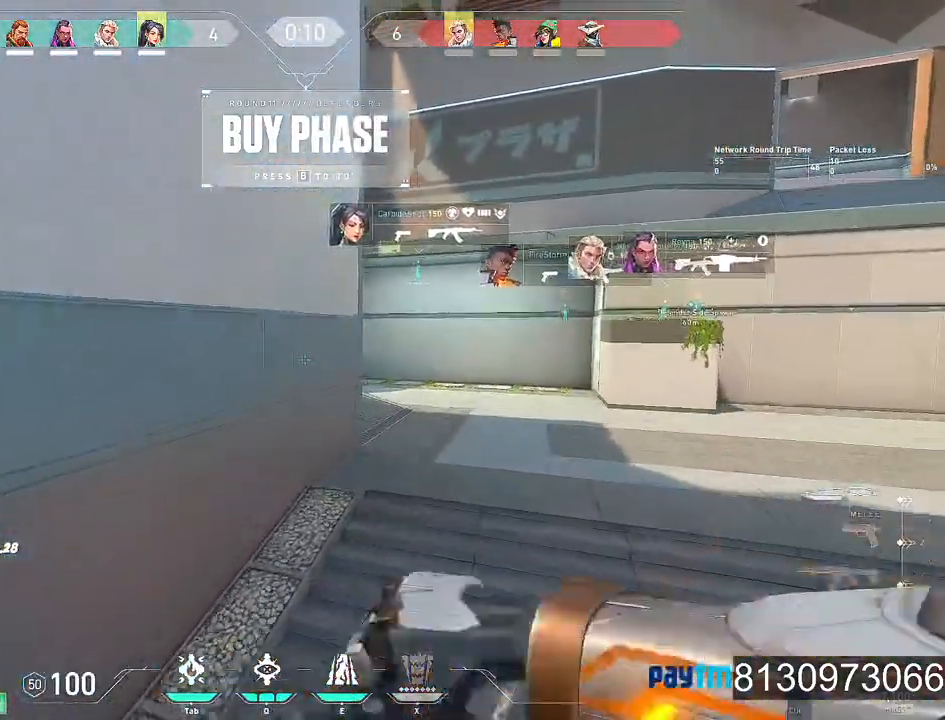
{"keys": ["d", "w"], "mouse": [], "events": [[34, "mouse_wheel", "down"], [34, "space", "up"], [167, "mouse_wheel", "up"]]}
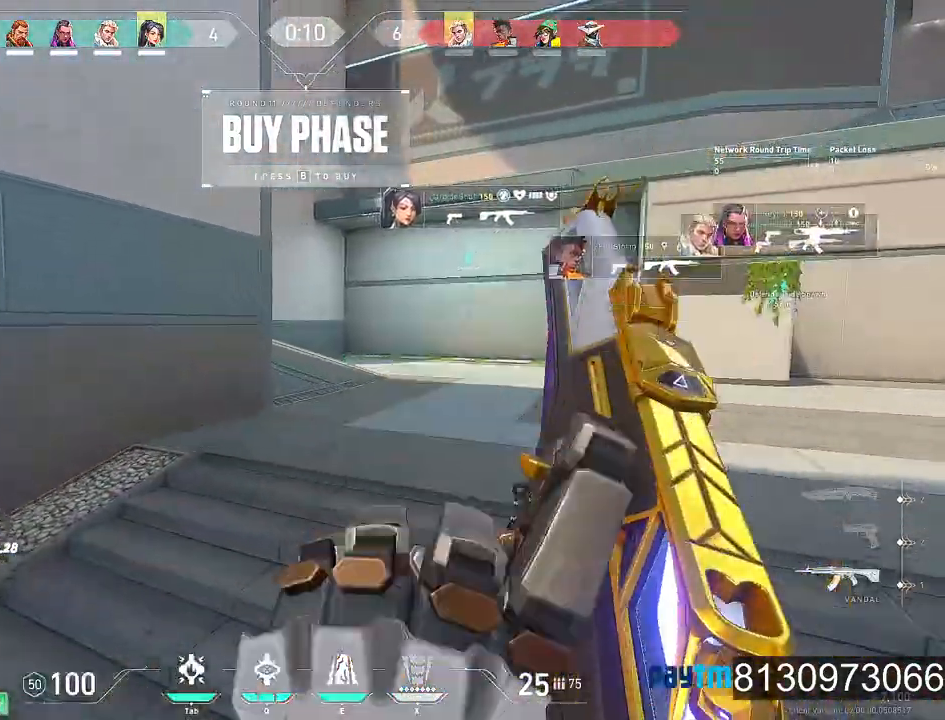
{"keys": ["d", "e"], "mouse": [], "events": [[184, "w", "up"], [367, "e", "down"]]}
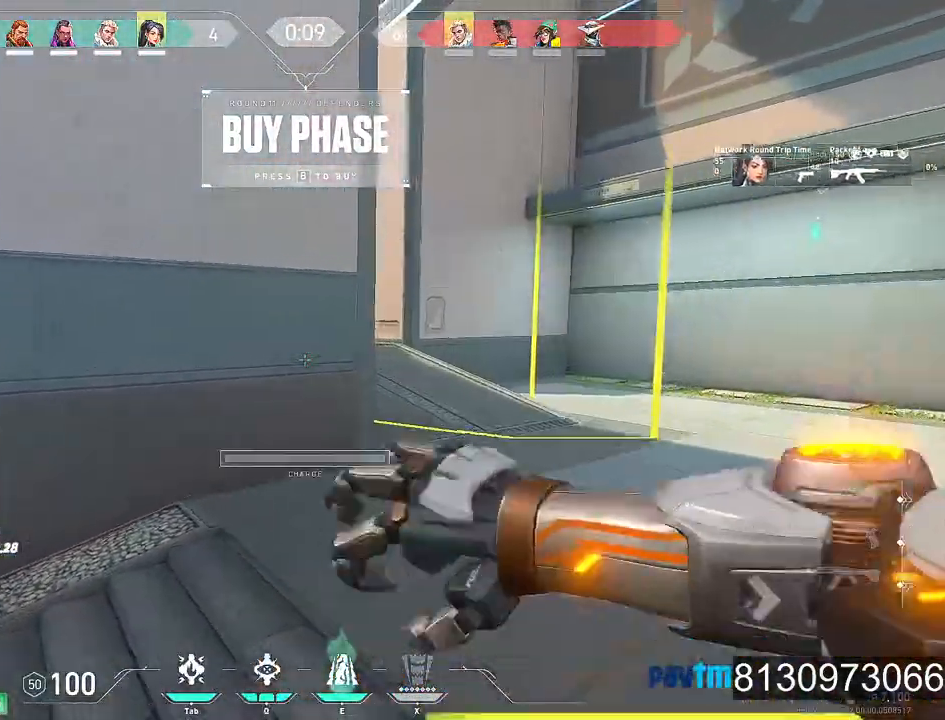
{"keys": ["d", "w"], "mouse": [], "events": [[100, "e", "up"], [434, "w", "down"]]}
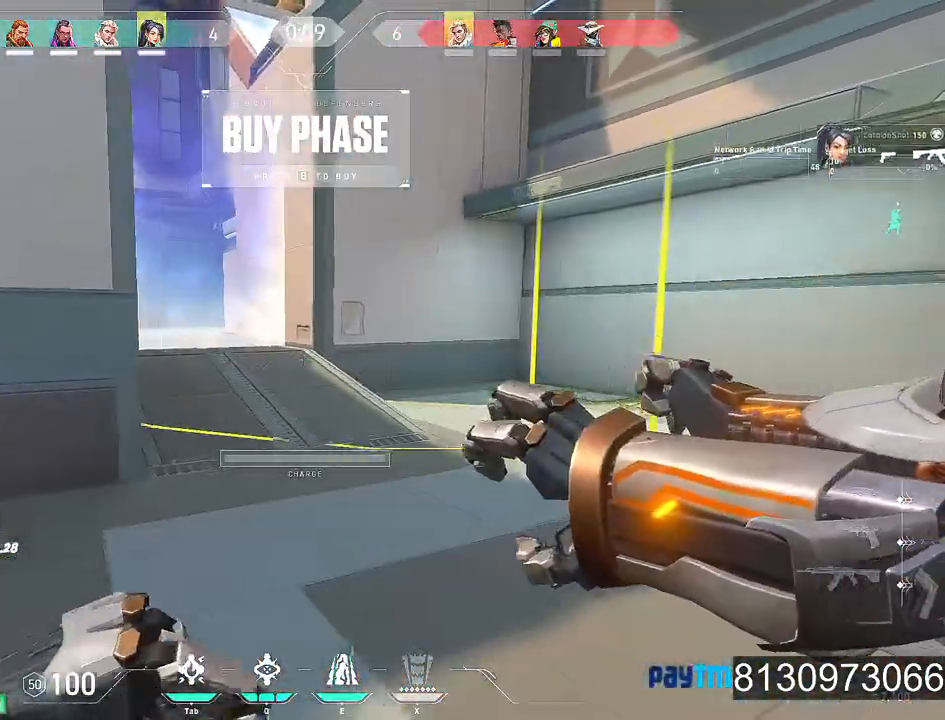
{"keys": ["w"], "mouse": [], "events": [[67, "d", "up"], [267, "mouse_wheel", "down"], [400, "mouse_wheel", "up"]]}
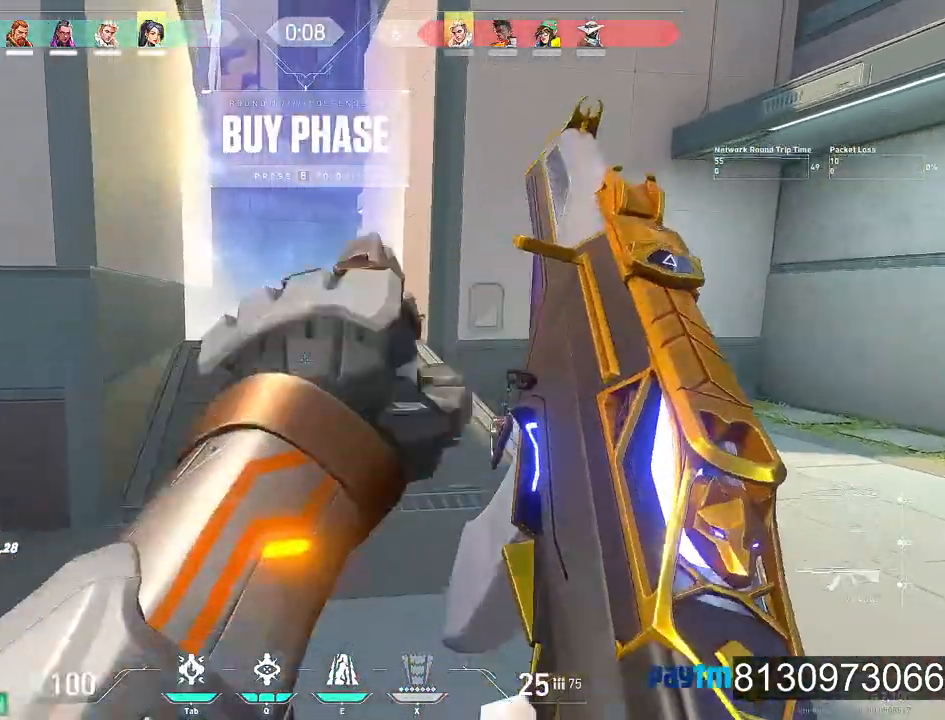
{"keys": ["d"], "mouse": [], "events": [[50, "e", "down"], [234, "e", "up"], [367, "d", "down"], [367, "w", "up"]]}
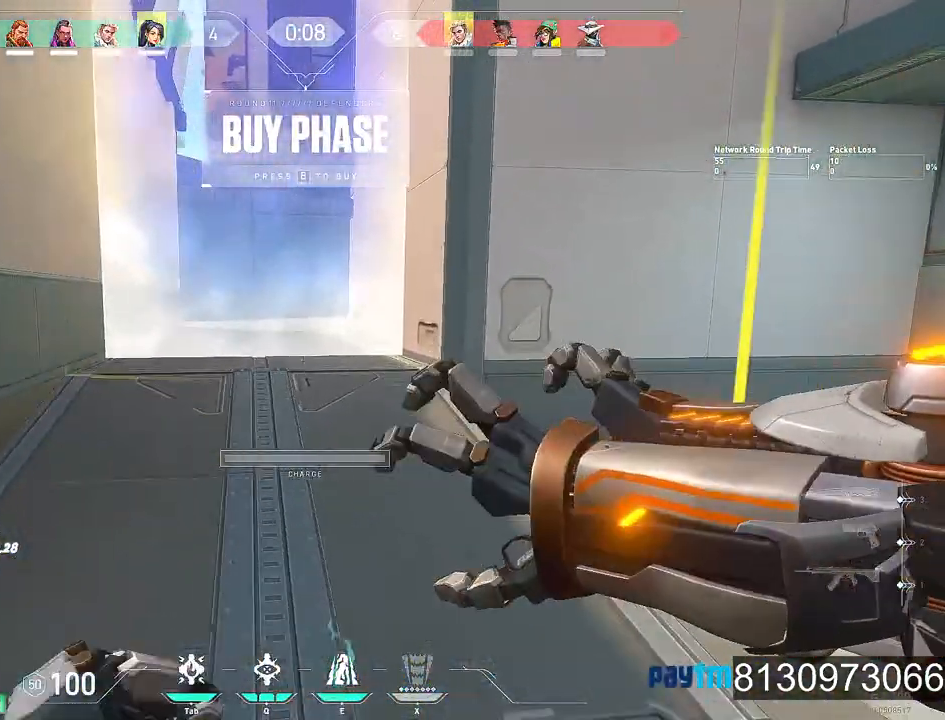
{"keys": ["d", "e"], "mouse": ["wheel"], "events": [[434, "mouse_wheel", "down"], [484, "e", "down"]]}
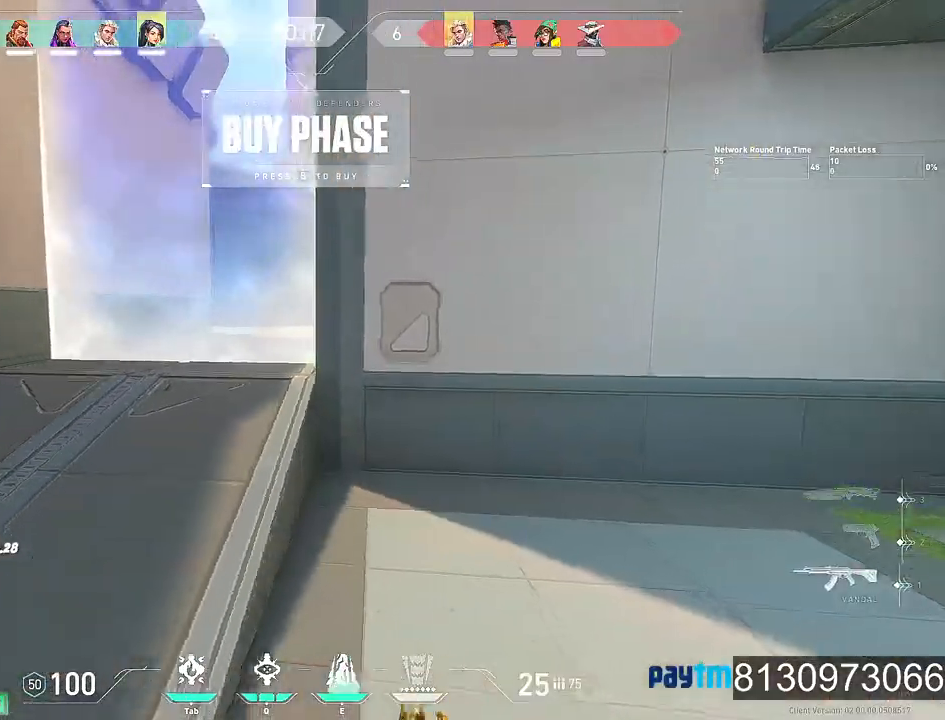
{"keys": ["d"], "mouse": [], "events": [[67, "mouse_wheel", "up"], [150, "e", "up"]]}
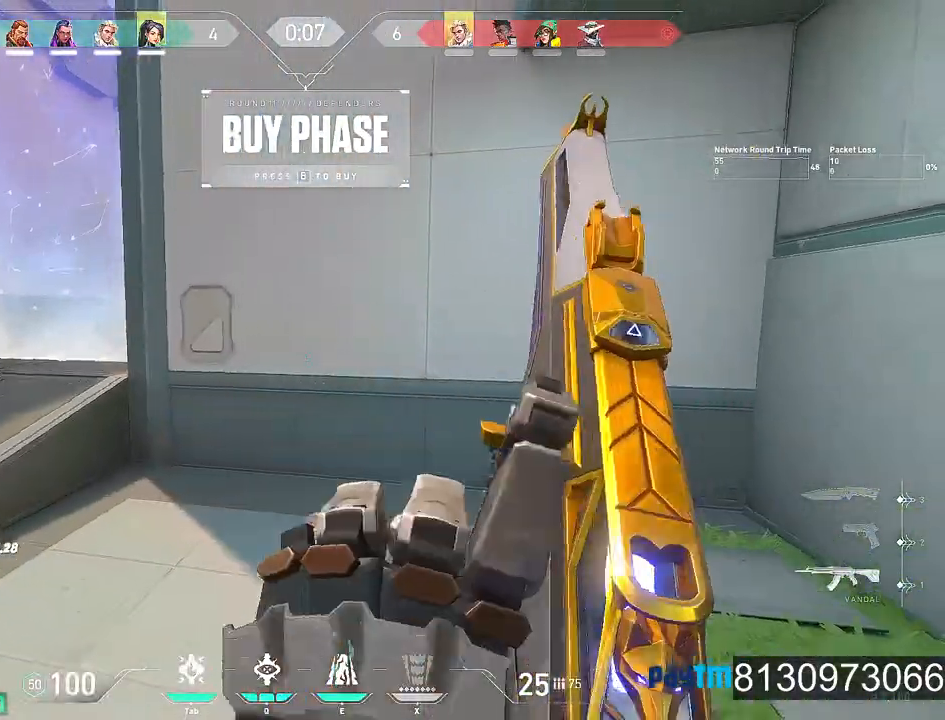
{"keys": ["a"], "mouse": [], "events": [[50, "d", "up"], [50, "w", "down"], [284, "a", "down"], [367, "w", "up"]]}
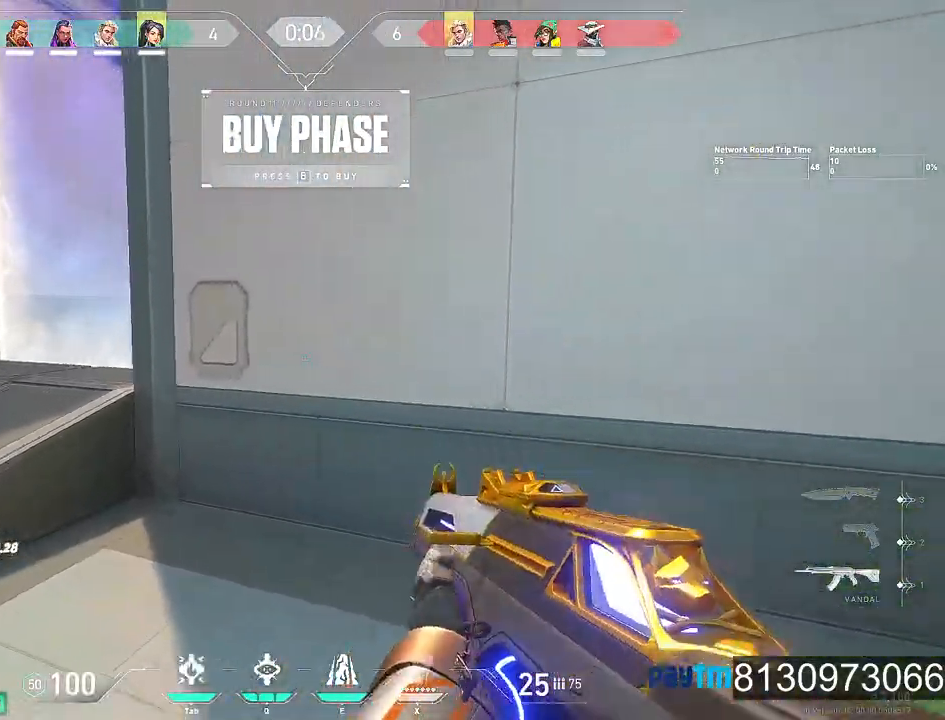
{"keys": ["e", "w"], "mouse": [], "events": [[50, "w", "down"], [434, "e", "down"], [484, "a", "up"]]}
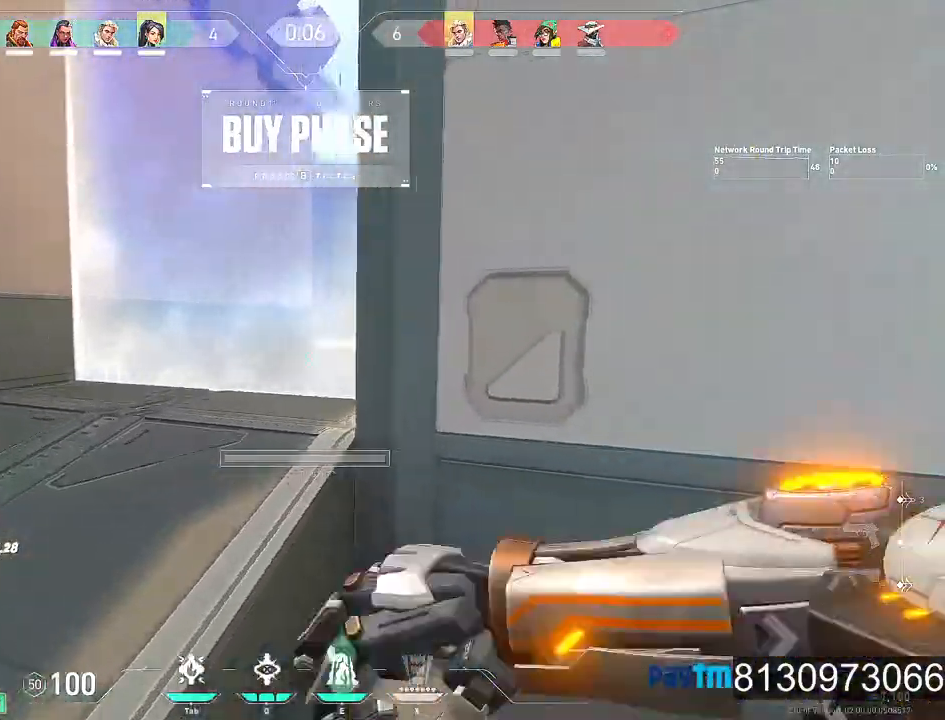
{"keys": ["a"], "mouse": [], "events": [[67, "e", "up"], [217, "space", "down"], [317, "mouse_wheel", "down"], [350, "a", "down"], [350, "space", "up"], [350, "w", "up"], [500, "mouse_wheel", "up"]]}
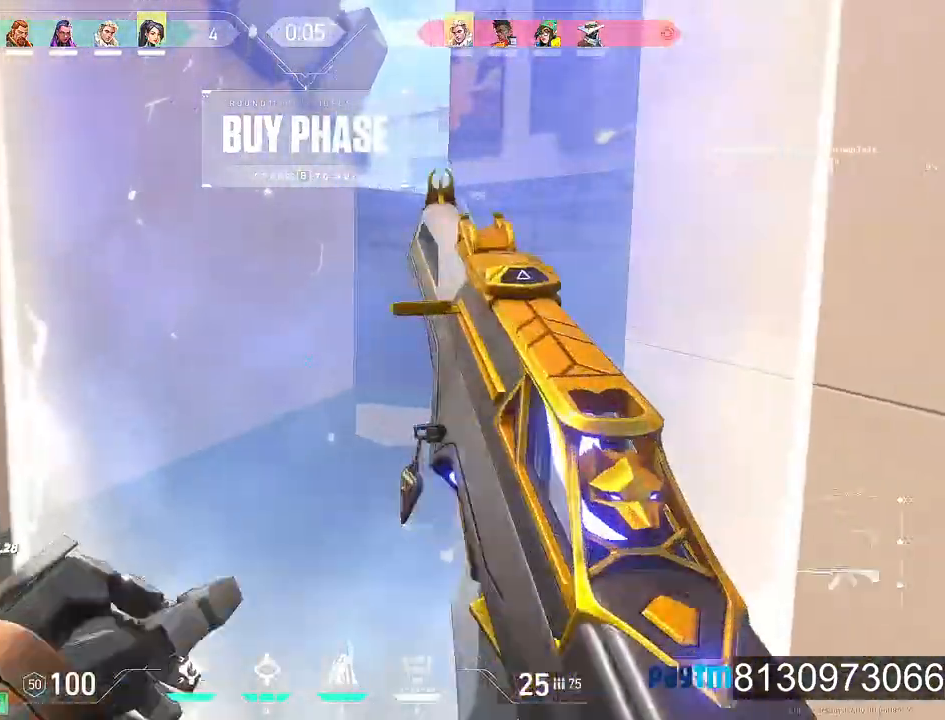
{"keys": ["s"], "mouse": [], "events": [[50, "s", "down"], [84, "a", "up"]]}
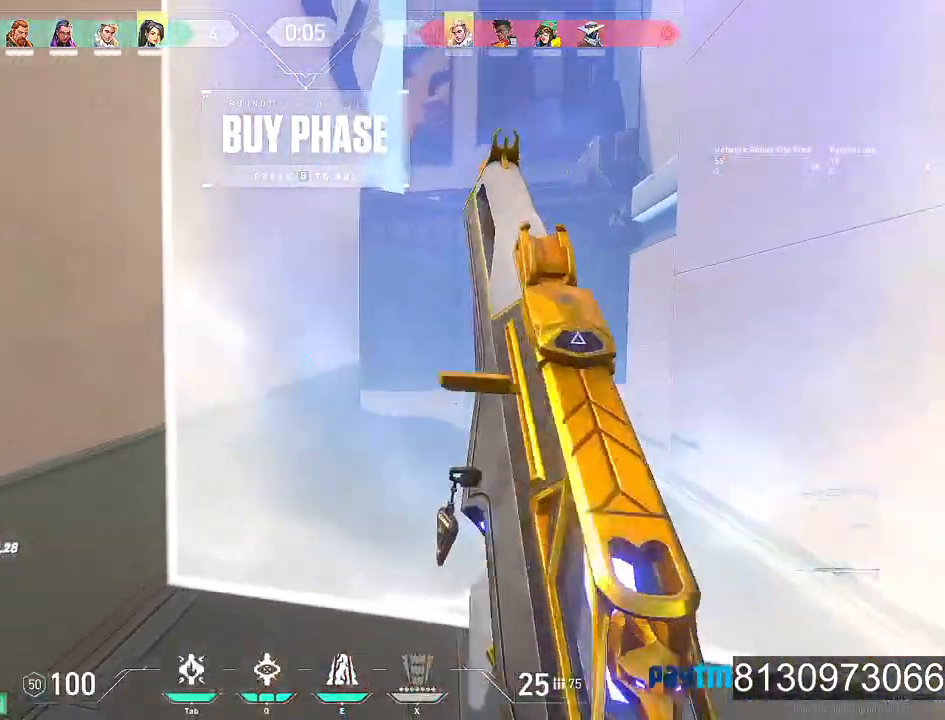
{"keys": ["s"], "mouse": [], "events": [[100, "mouse_wheel", "down"], [250, "mouse_wheel", "up"], [334, "mouse_wheel", "down"], [484, "mouse_wheel", "up"]]}
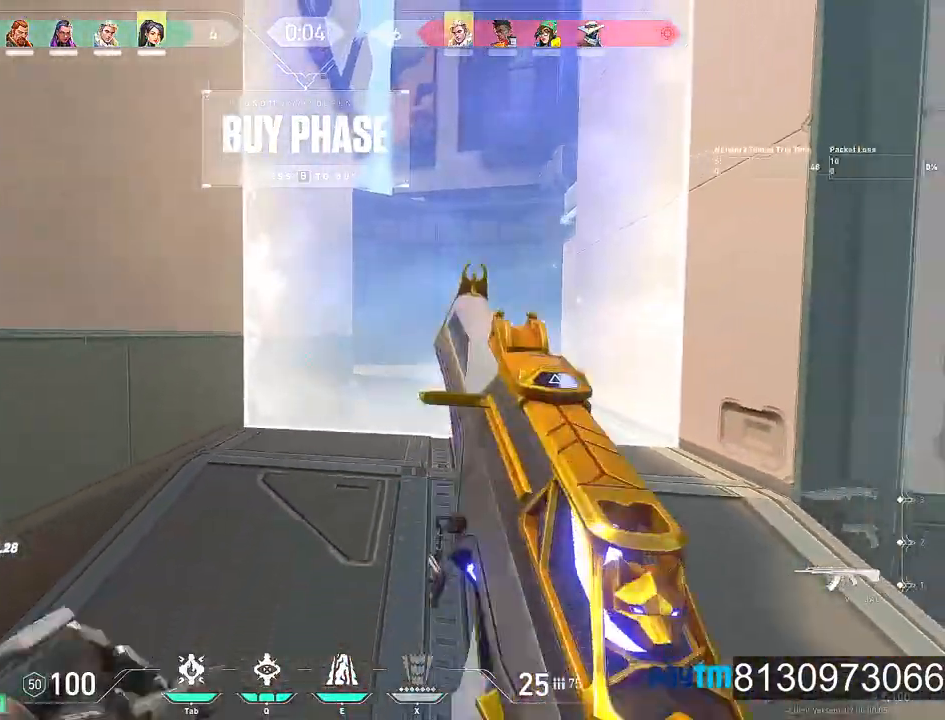
{"keys": ["d", "s"], "mouse": [], "events": [[400, "d", "down"]]}
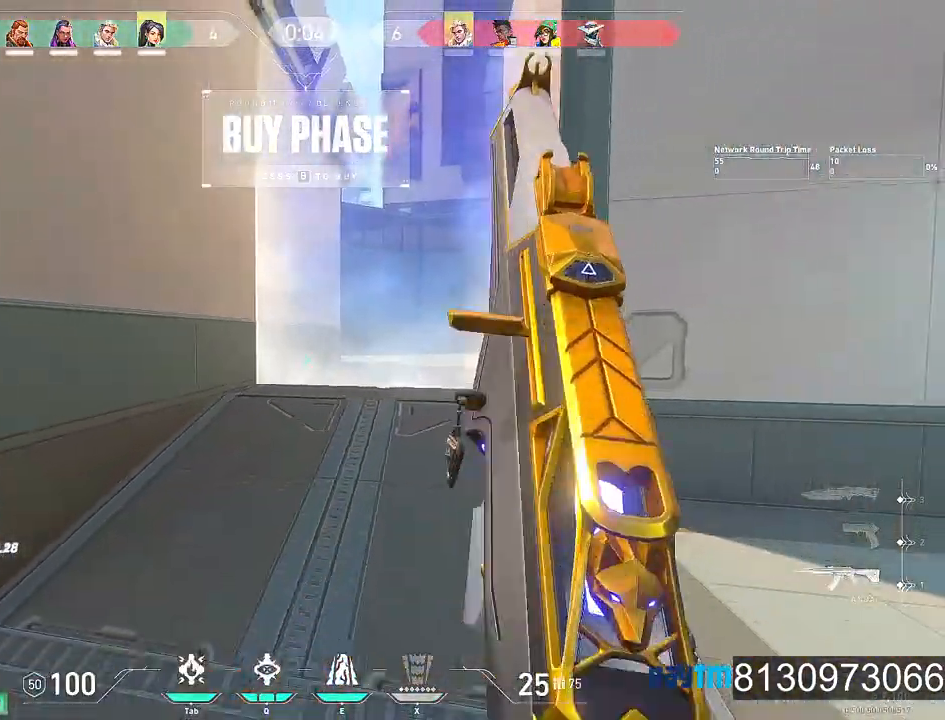
{"keys": ["shift", "w"], "mouse": [], "events": [[84, "s", "up"], [317, "mouse_wheel", "down"], [367, "w", "down"], [417, "d", "up"], [417, "shift", "down"], [467, "mouse_wheel", "up"]]}
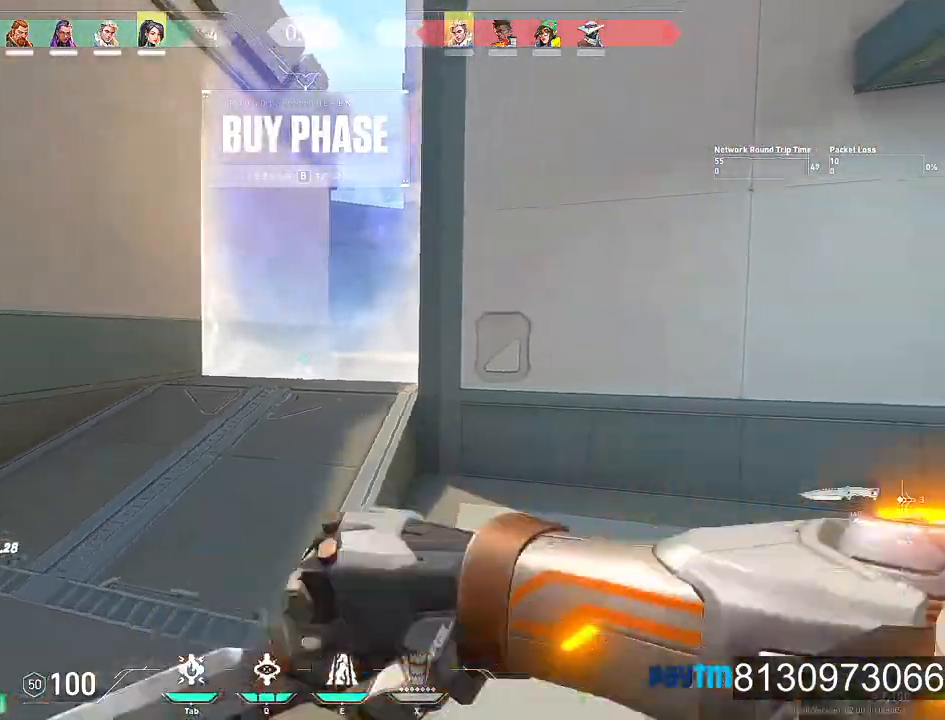
{"keys": ["a", "shift", "w"], "mouse": [], "events": [[67, "mouse_wheel", "down"], [200, "mouse_wheel", "up"], [300, "a", "down"]]}
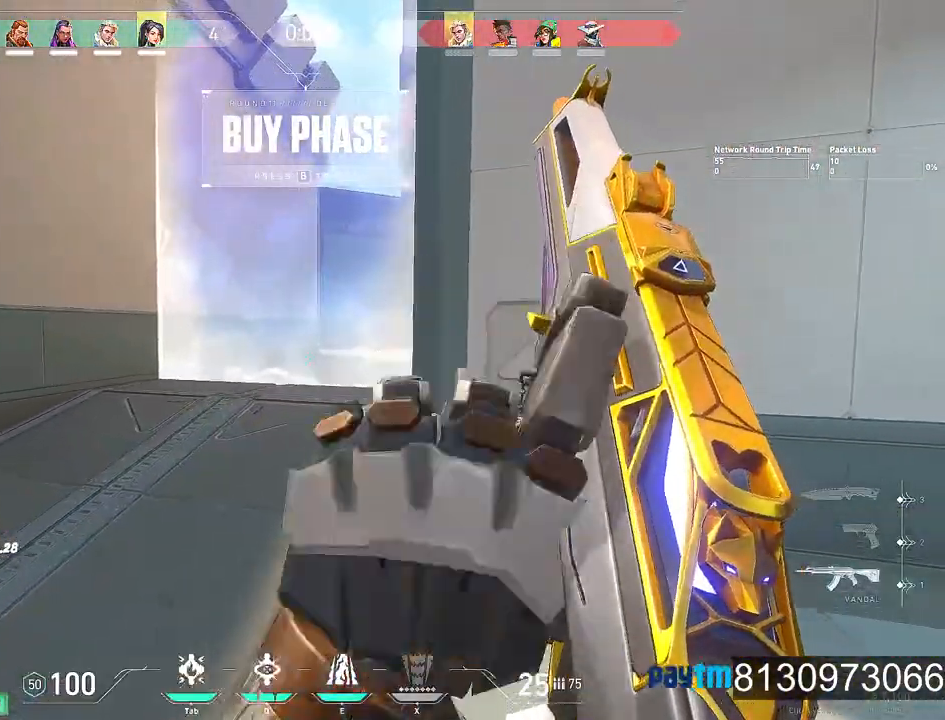
{"keys": ["shift", "w"], "mouse": [], "events": [[350, "a", "up"]]}
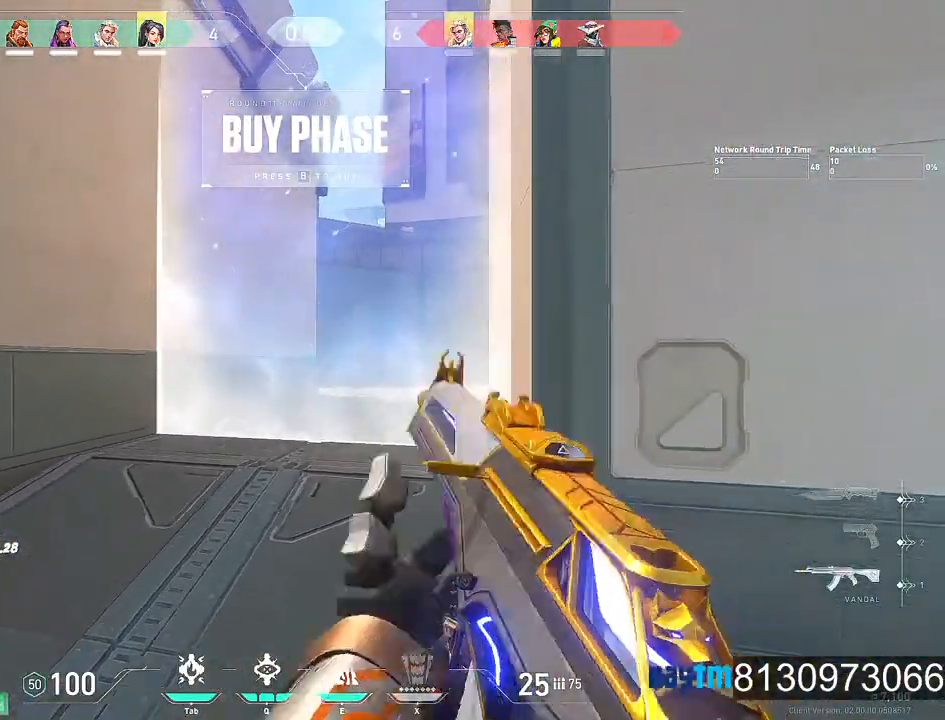
{"keys": ["shift", "w"], "mouse": [], "events": [[84, "q", "down"], [234, "q", "up"]]}